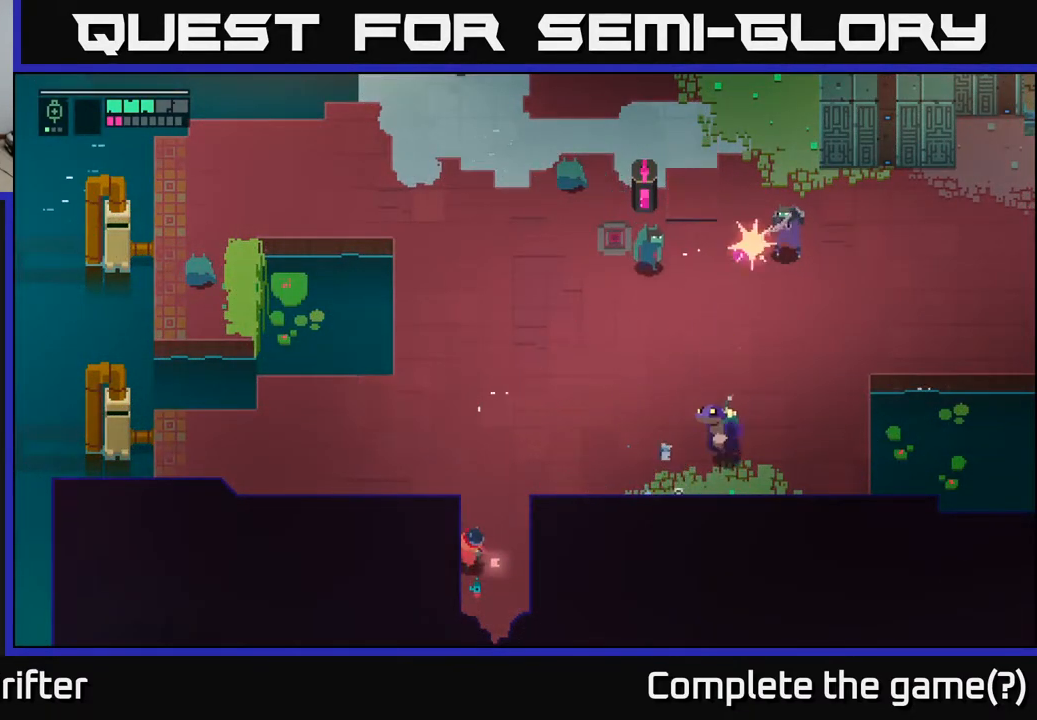
Gameplay with a controller (Xbox layout); each line is a JSON object with the inputs held at the frame after it. "events" lists button and stick changes between this image and that frame as [ms after this image, input, new state], when the widget could be followed in between.
{"buttons": [], "left_stick": "up", "right_stick": "center", "events": [[133, "left_stick", "up"], [383, "left_stick", "up-left"], [500, "left_stick", "up"]]}
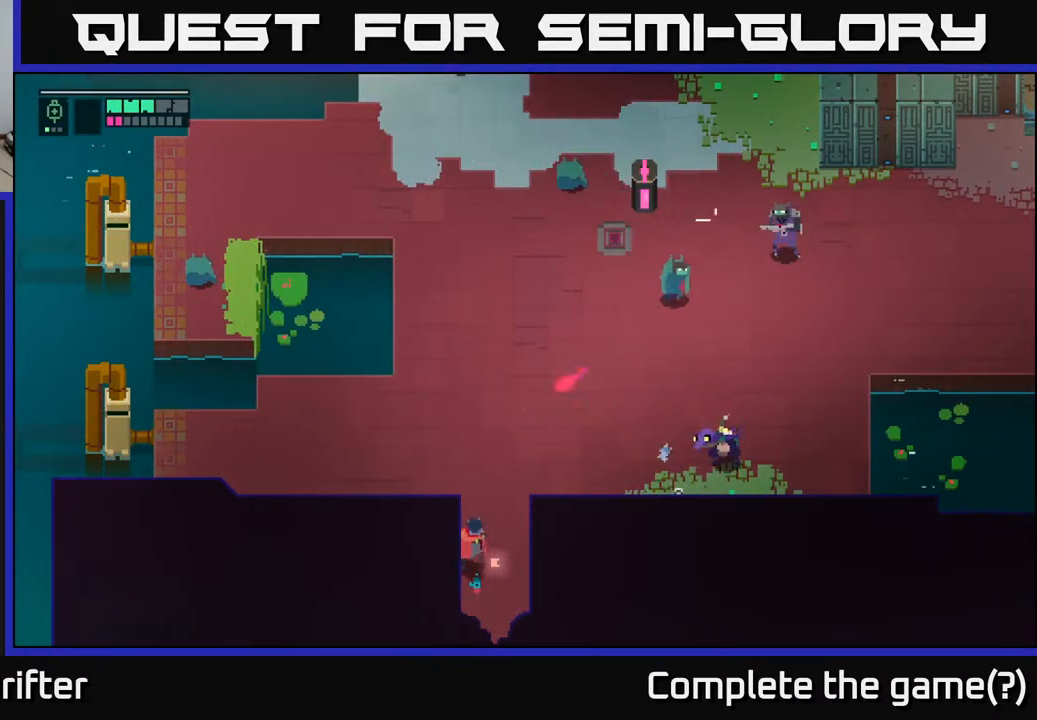
{"buttons": [], "left_stick": "up", "right_stick": "center", "events": [[17, "left_stick", "up-right"], [83, "left_stick", "right"], [267, "left_stick", "up-right"], [367, "left_stick", "up"]]}
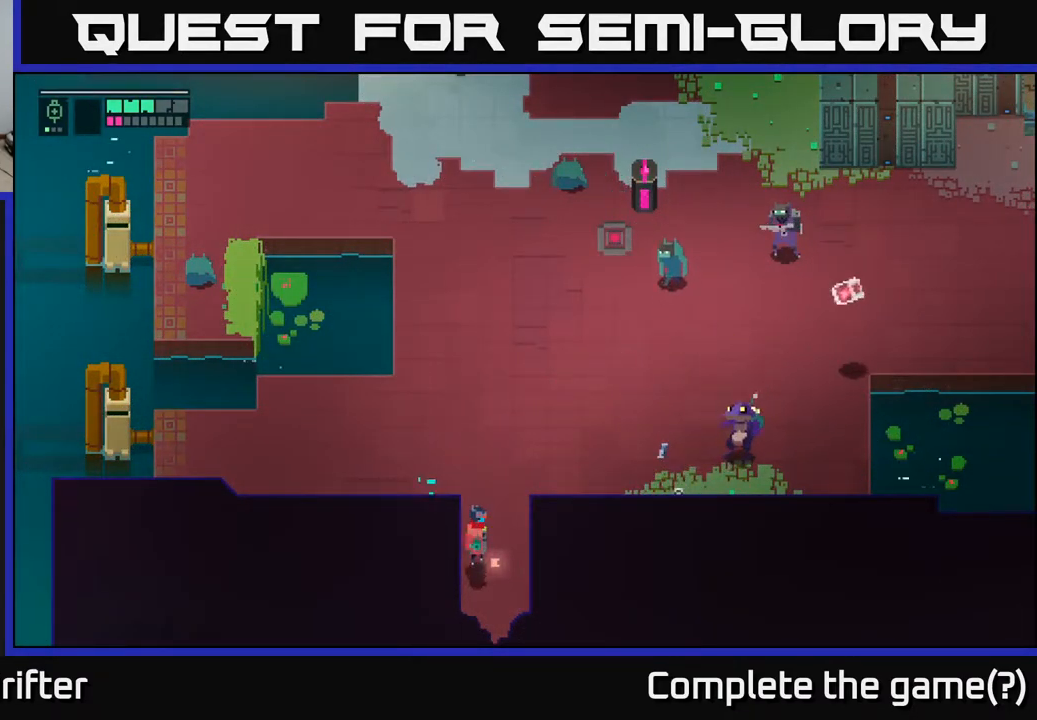
{"buttons": ["L2"], "left_stick": "up-left", "right_stick": "center", "events": [[367, "left_stick", "up-left"], [467, "L2", "down"]]}
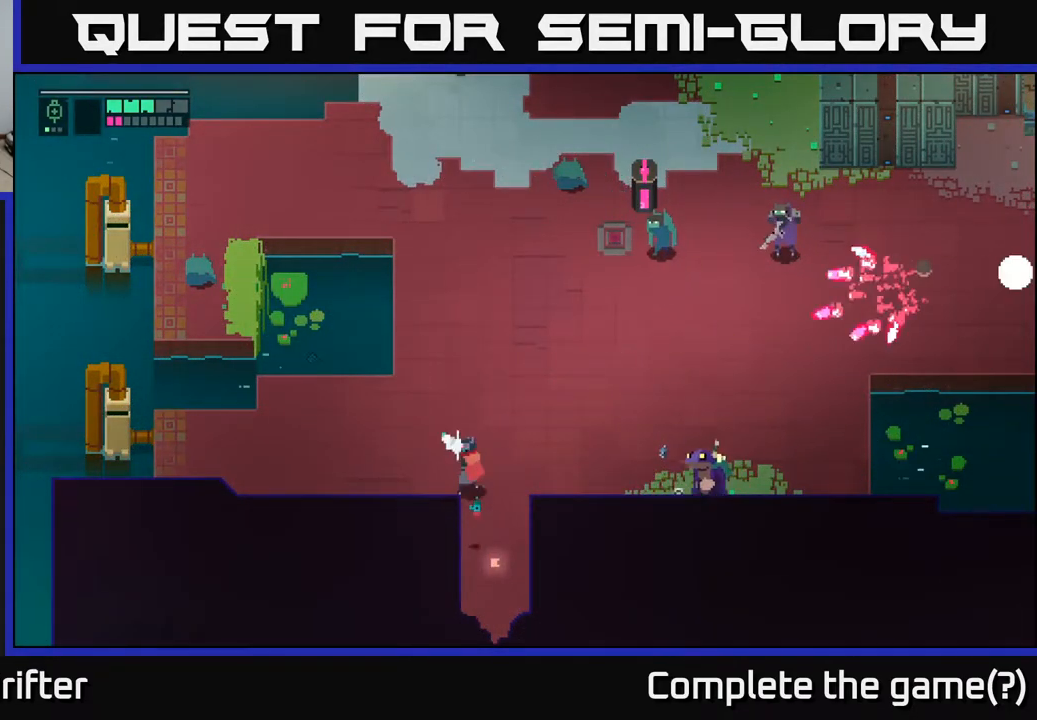
{"buttons": [], "left_stick": "up-left", "right_stick": "center", "events": [[67, "R2", "down"], [133, "R2", "up"], [333, "L2", "up"]]}
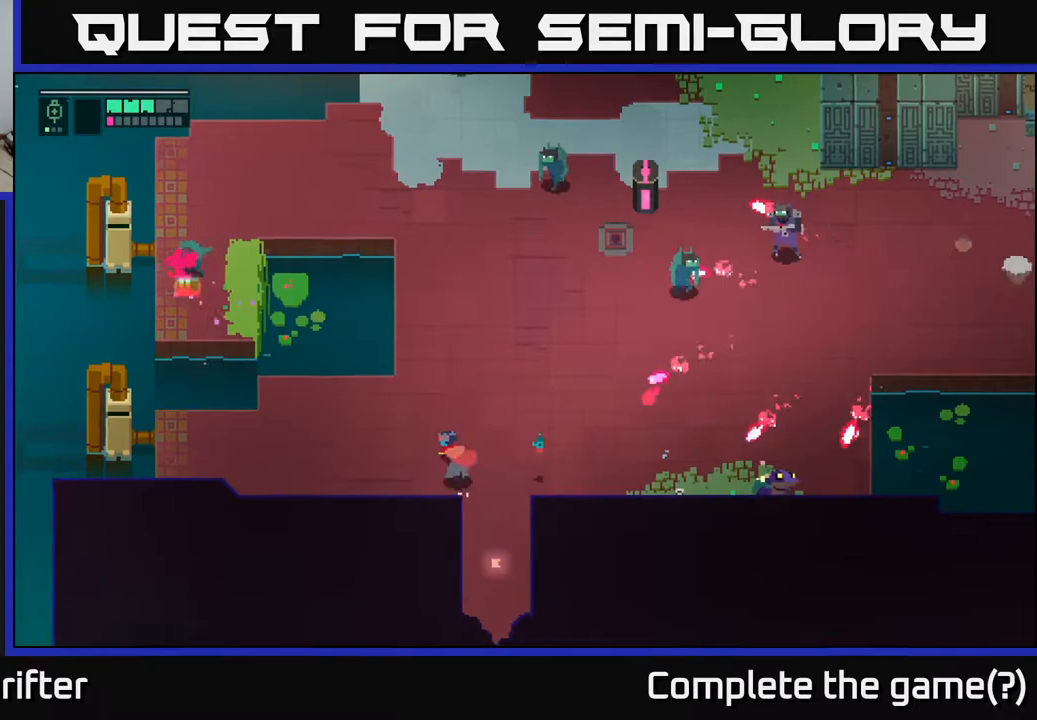
{"buttons": [], "left_stick": "up-left", "right_stick": "center", "events": []}
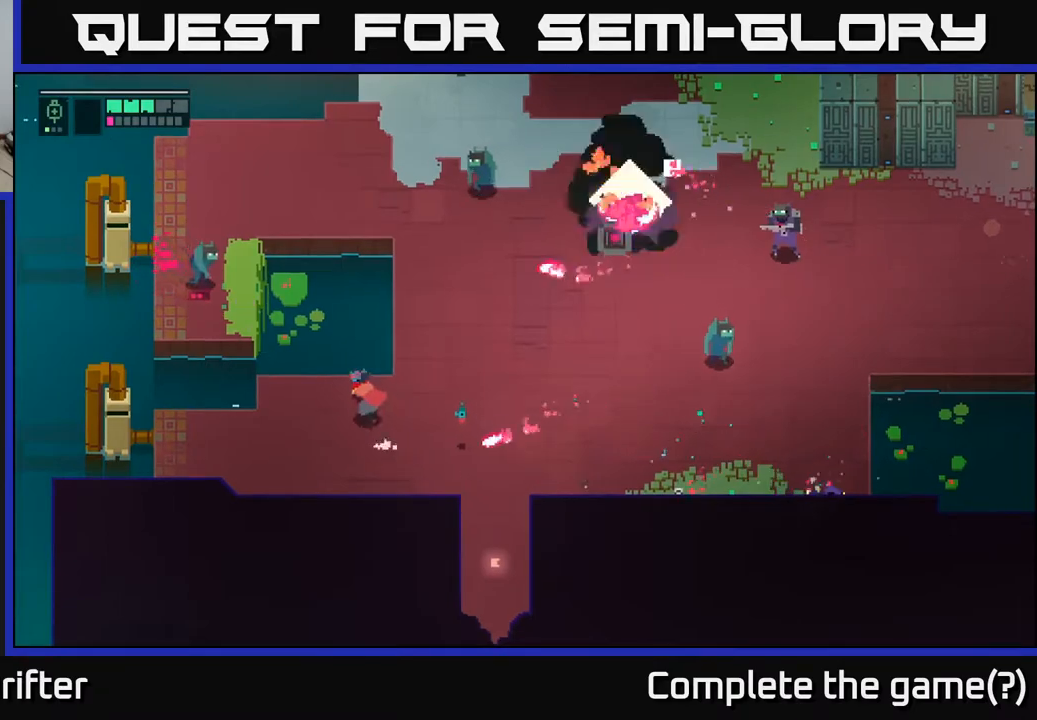
{"buttons": [], "left_stick": "up", "right_stick": "center", "events": [[67, "A", "down"], [67, "X", "down"], [200, "X", "up"], [233, "A", "up"], [367, "left_stick", "up"]]}
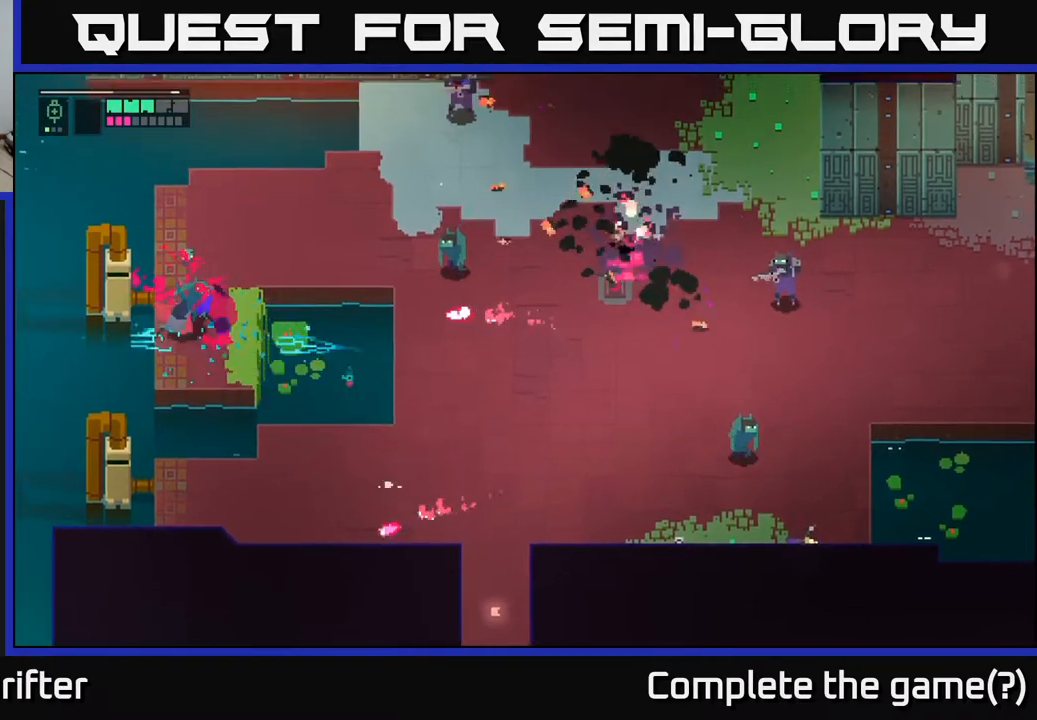
{"buttons": [], "left_stick": "up-right", "right_stick": "center", "events": [[267, "left_stick", "up-right"]]}
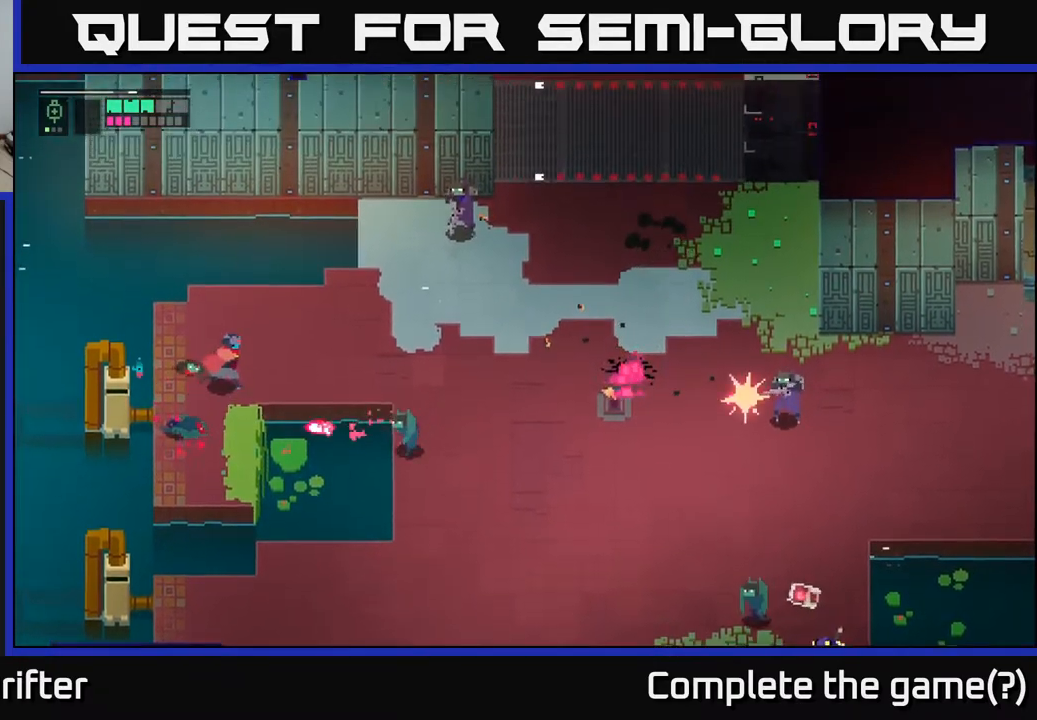
{"buttons": ["L2"], "left_stick": "down-right", "right_stick": "center", "events": [[217, "left_stick", "down-right"], [233, "L2", "down"], [300, "R2", "down"], [400, "R2", "up"]]}
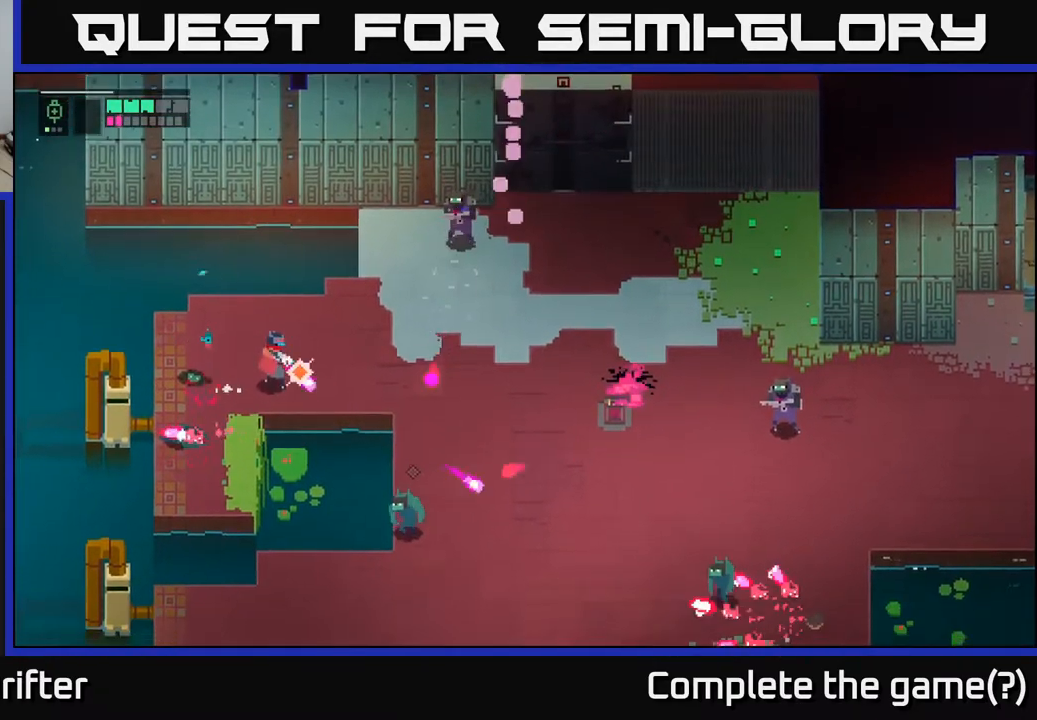
{"buttons": [], "left_stick": "down-right", "right_stick": "center", "events": [[17, "R2", "down"], [117, "R2", "up"], [250, "R2", "down"], [367, "R2", "up"], [483, "L2", "up"]]}
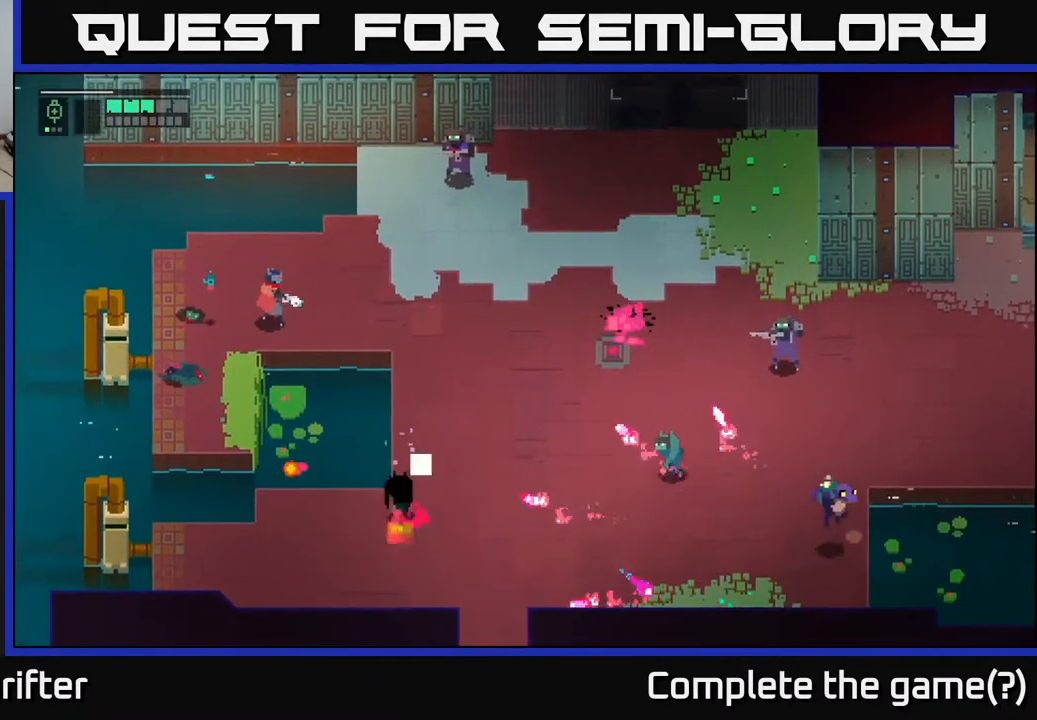
{"buttons": [], "left_stick": "right", "right_stick": "center", "events": [[83, "left_stick", "right"]]}
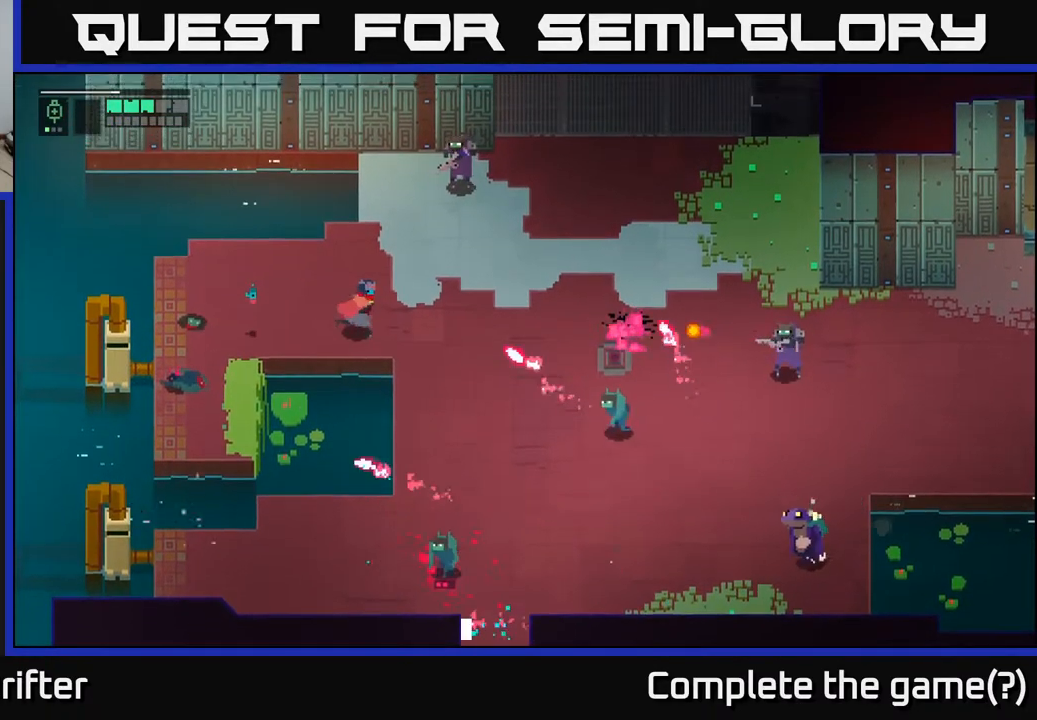
{"buttons": [], "left_stick": "center", "right_stick": "center", "events": [[33, "left_stick", "up-right"], [200, "A", "down"], [200, "X", "down"], [317, "X", "up"], [333, "A", "up"], [483, "left_stick", "center"]]}
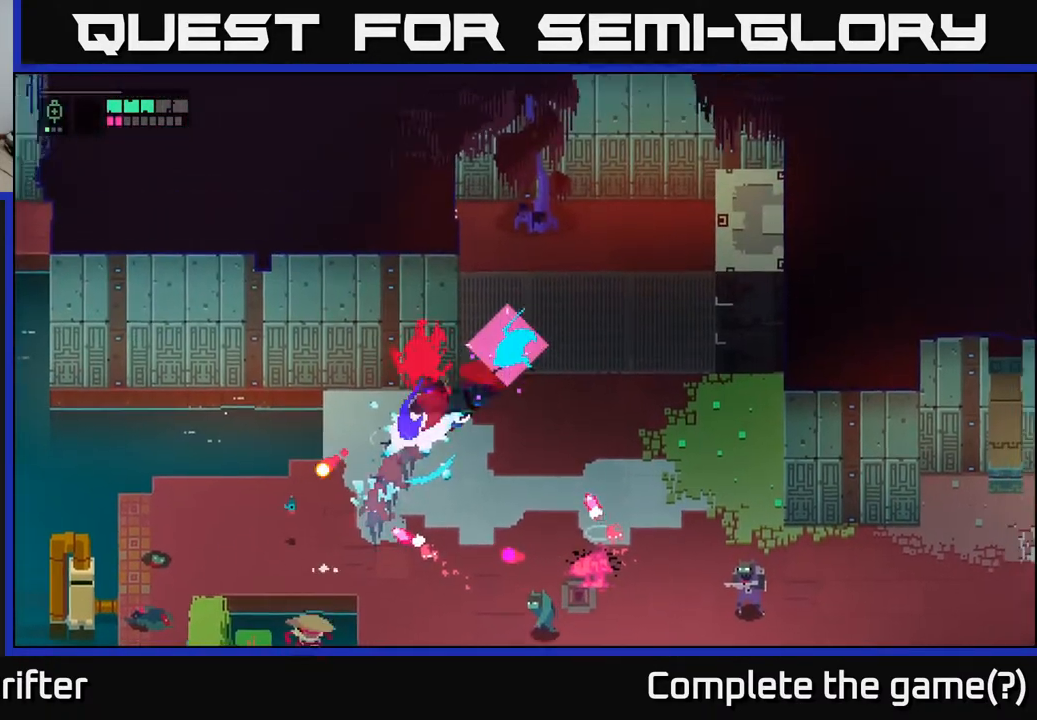
{"buttons": [], "left_stick": "down-right", "right_stick": "center", "events": [[100, "left_stick", "down"], [267, "left_stick", "down-right"]]}
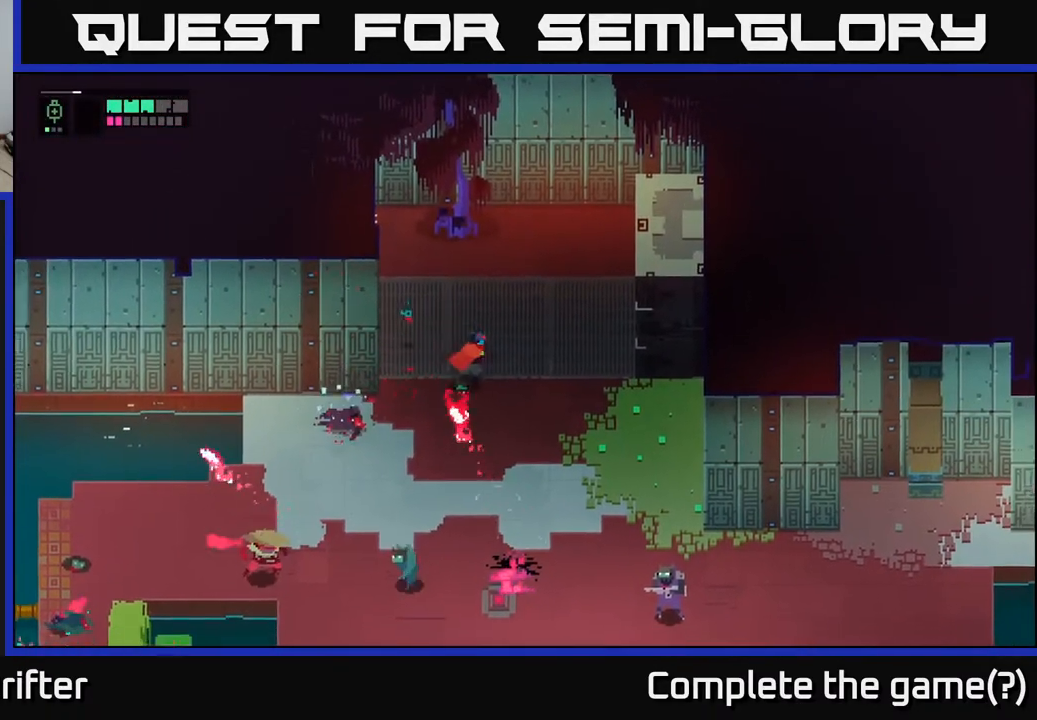
{"buttons": ["X"], "left_stick": "down", "right_stick": "center", "events": [[233, "left_stick", "down"], [467, "X", "down"]]}
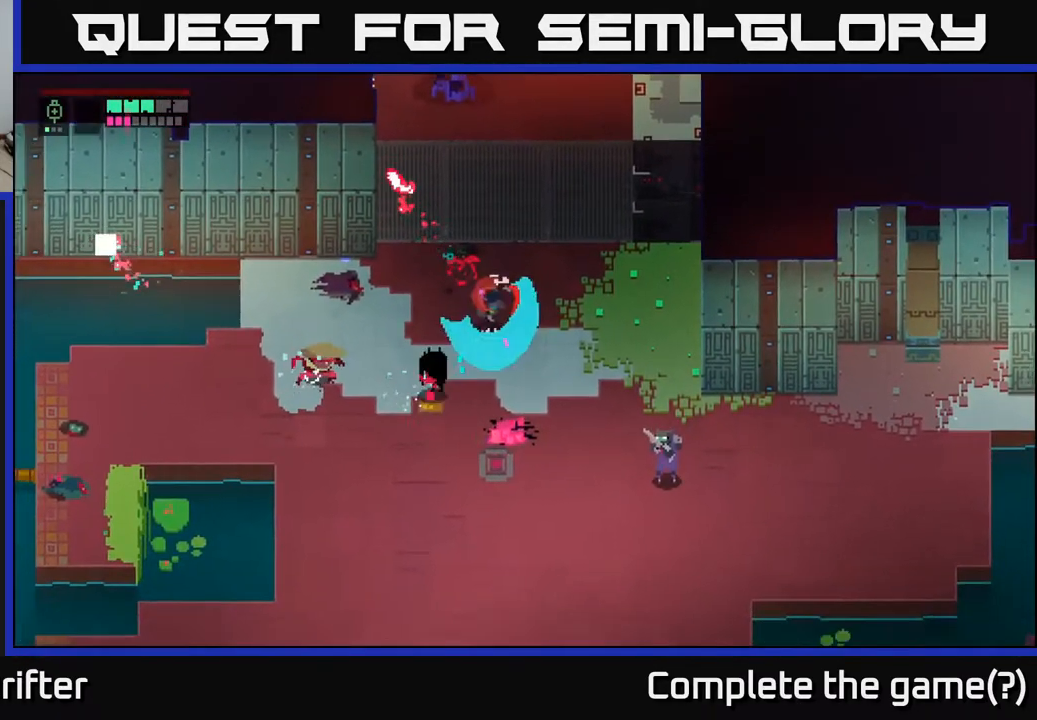
{"buttons": ["X"], "left_stick": "down-left", "right_stick": "center", "events": [[100, "X", "up"], [150, "left_stick", "down-left"], [383, "X", "down"]]}
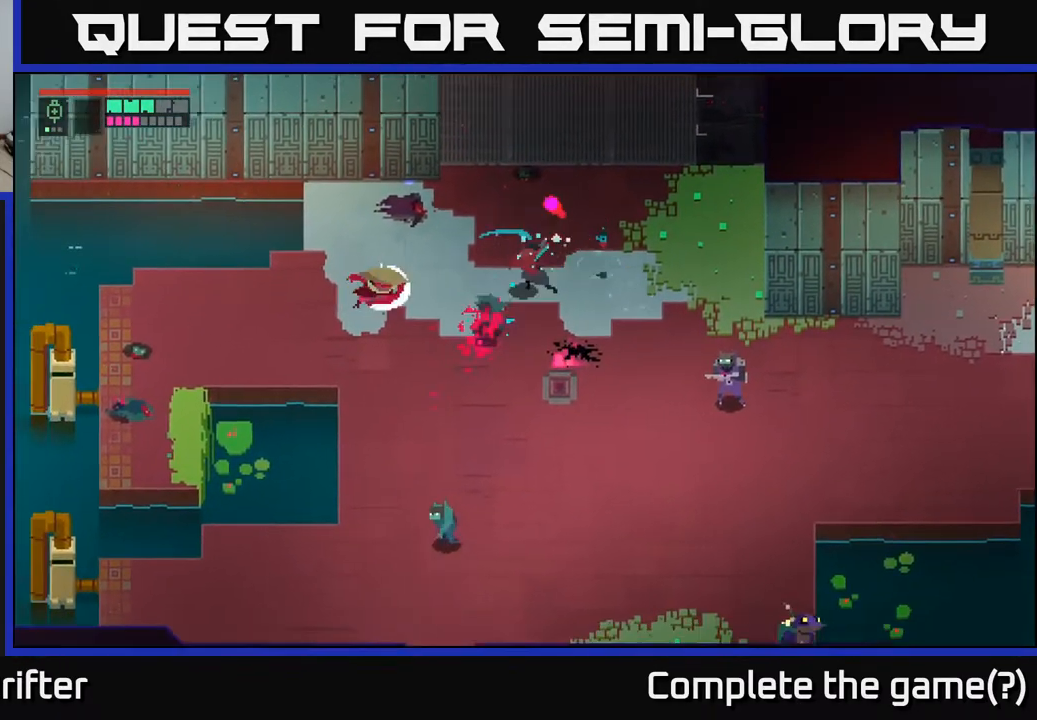
{"buttons": [], "left_stick": "down", "right_stick": "center", "events": [[17, "X", "up"], [217, "A", "down"], [300, "left_stick", "down"], [350, "A", "up"]]}
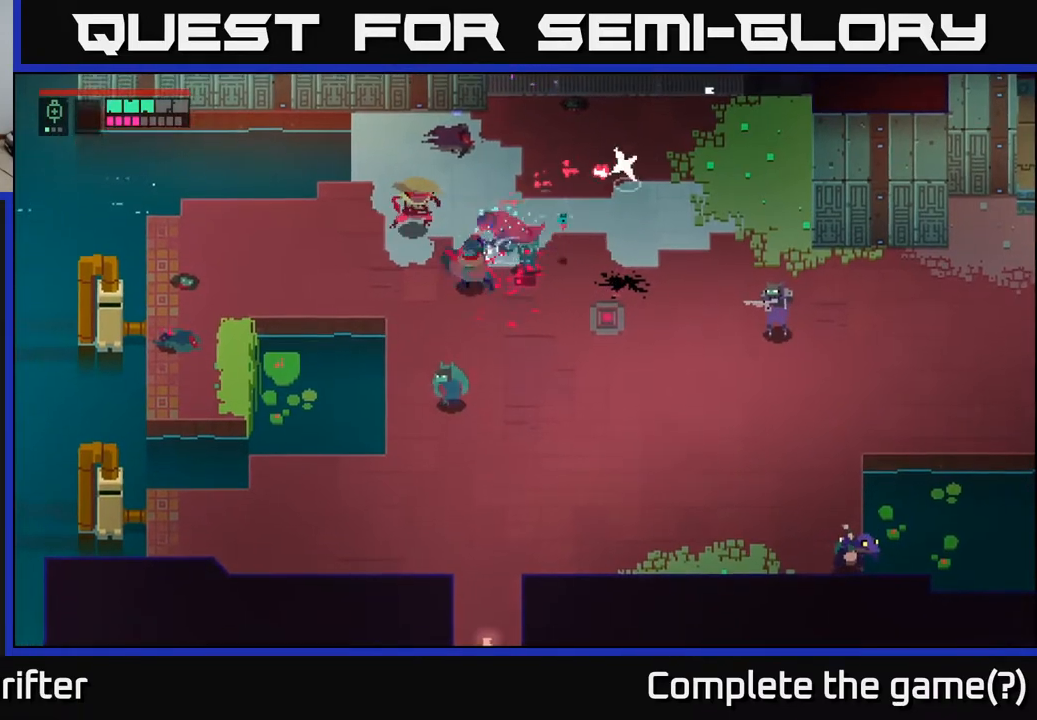
{"buttons": ["X"], "left_stick": "down-left", "right_stick": "center", "events": [[100, "X", "down"], [100, "left_stick", "down-right"], [233, "X", "up"], [367, "left_stick", "down-left"], [450, "X", "down"]]}
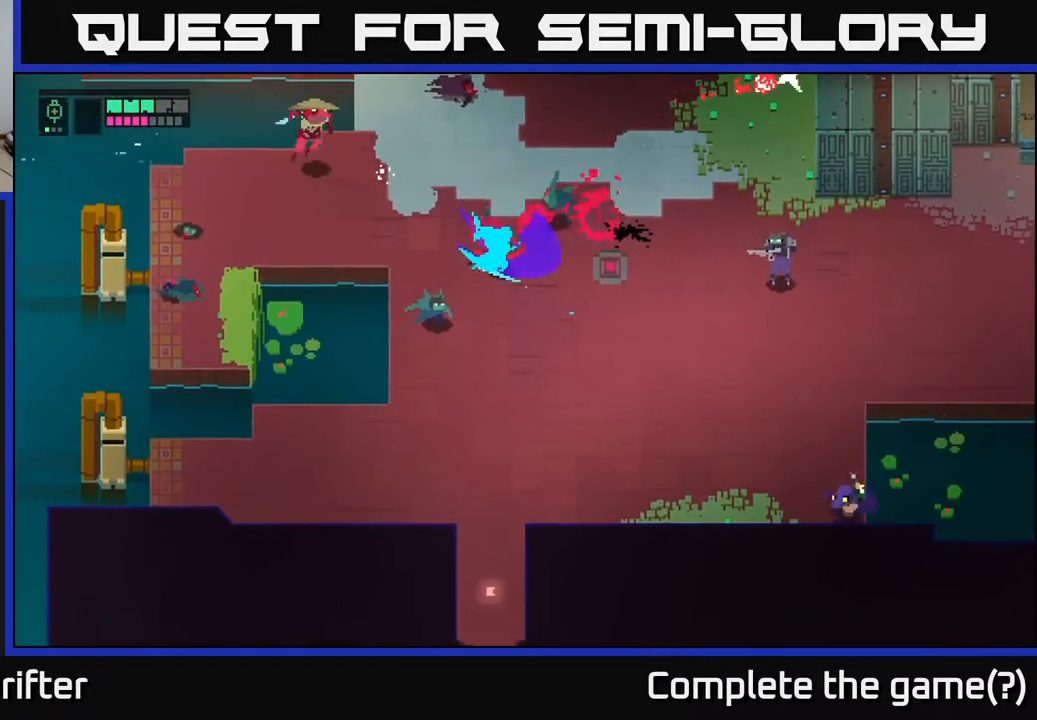
{"buttons": [], "left_stick": "down", "right_stick": "center", "events": [[67, "X", "up"], [150, "X", "down"], [217, "left_stick", "down"], [250, "X", "up"], [350, "A", "down"], [467, "A", "up"]]}
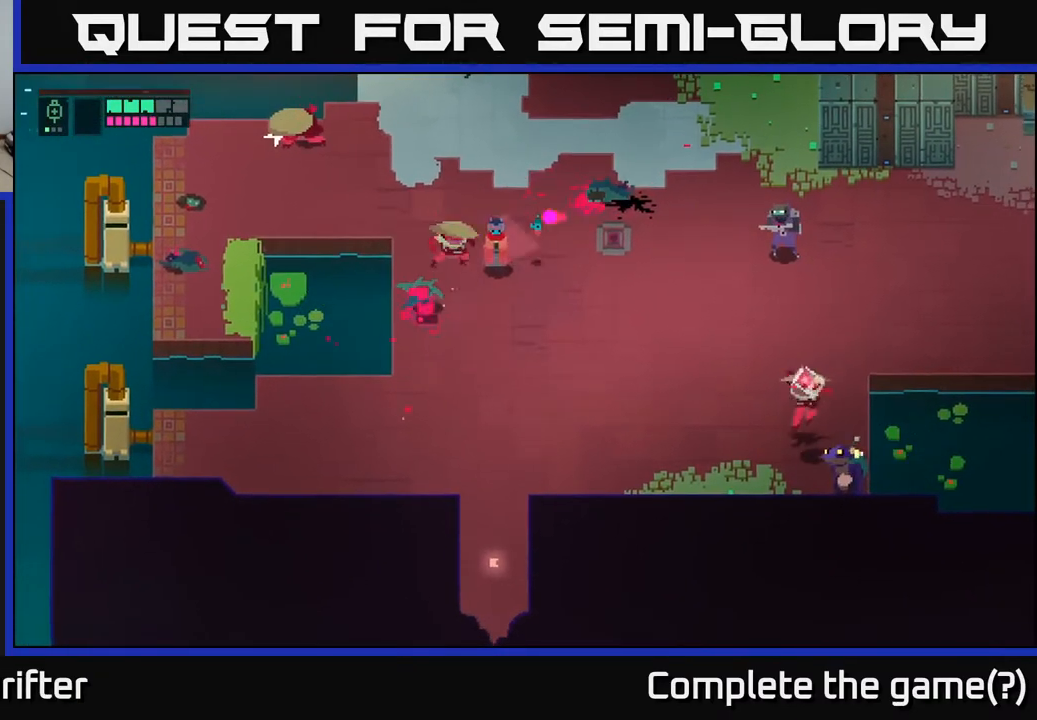
{"buttons": [], "left_stick": "down-right", "right_stick": "center", "events": [[117, "left_stick", "down-right"], [167, "A", "down"], [283, "A", "up"]]}
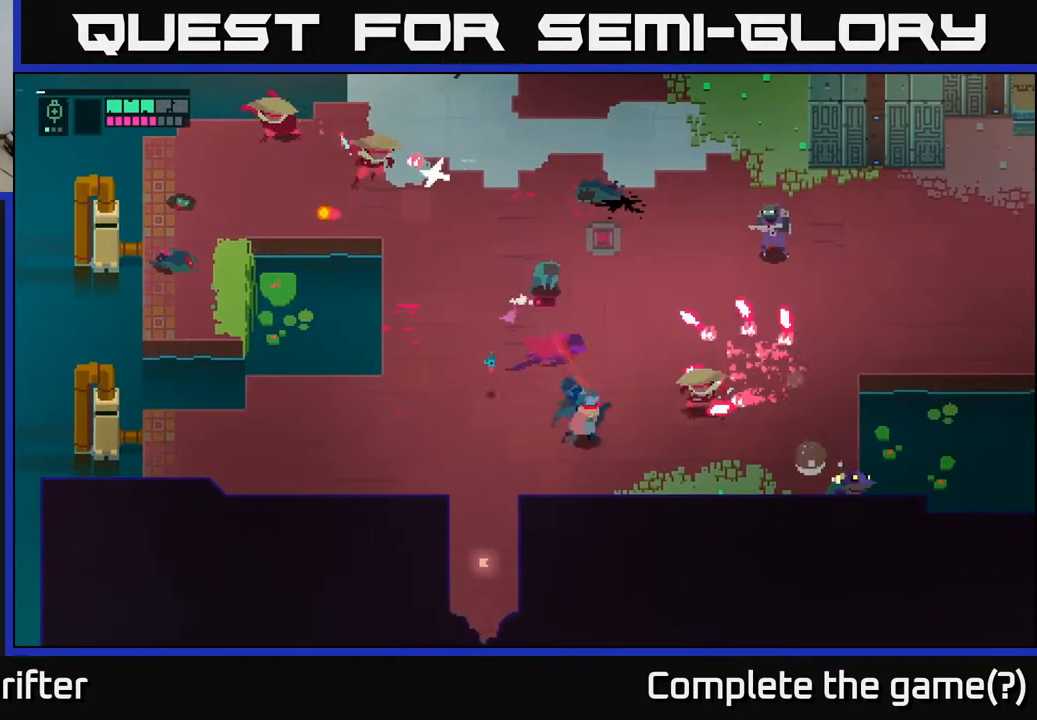
{"buttons": [], "left_stick": "right", "right_stick": "center", "events": [[33, "left_stick", "up-left"], [183, "left_stick", "up-right"], [233, "left_stick", "right"], [333, "left_stick", "down-right"], [450, "left_stick", "right"]]}
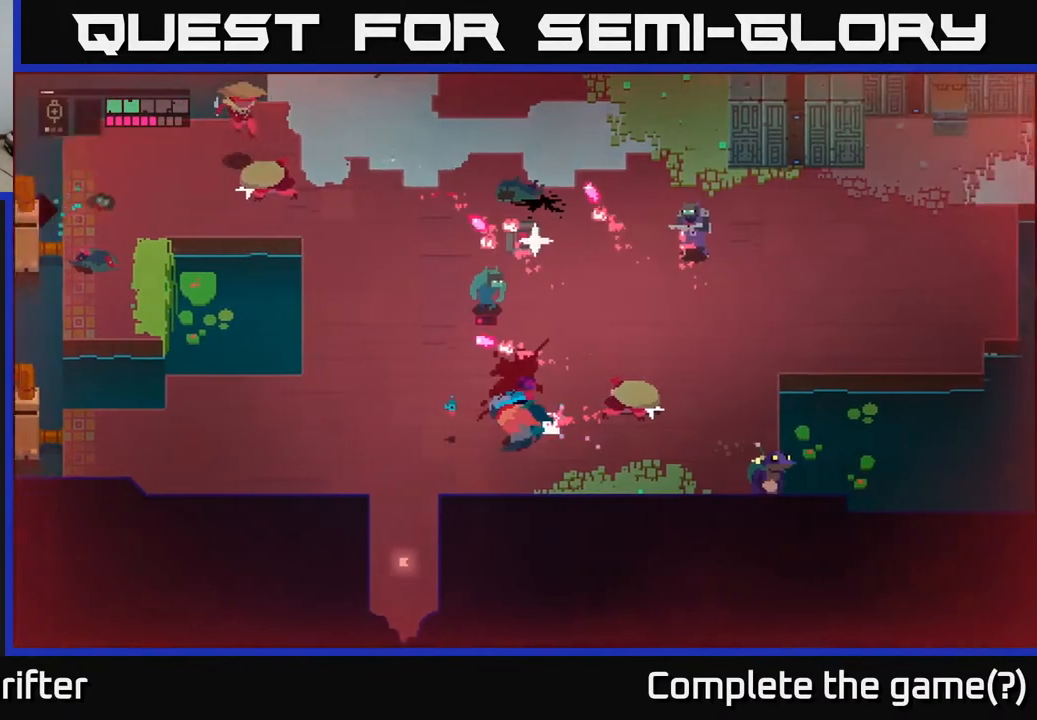
{"buttons": [], "left_stick": "right", "right_stick": "center", "events": [[17, "left_stick", "up-right"], [33, "A", "down"], [33, "X", "down"], [150, "X", "up"], [167, "A", "up"], [167, "left_stick", "right"]]}
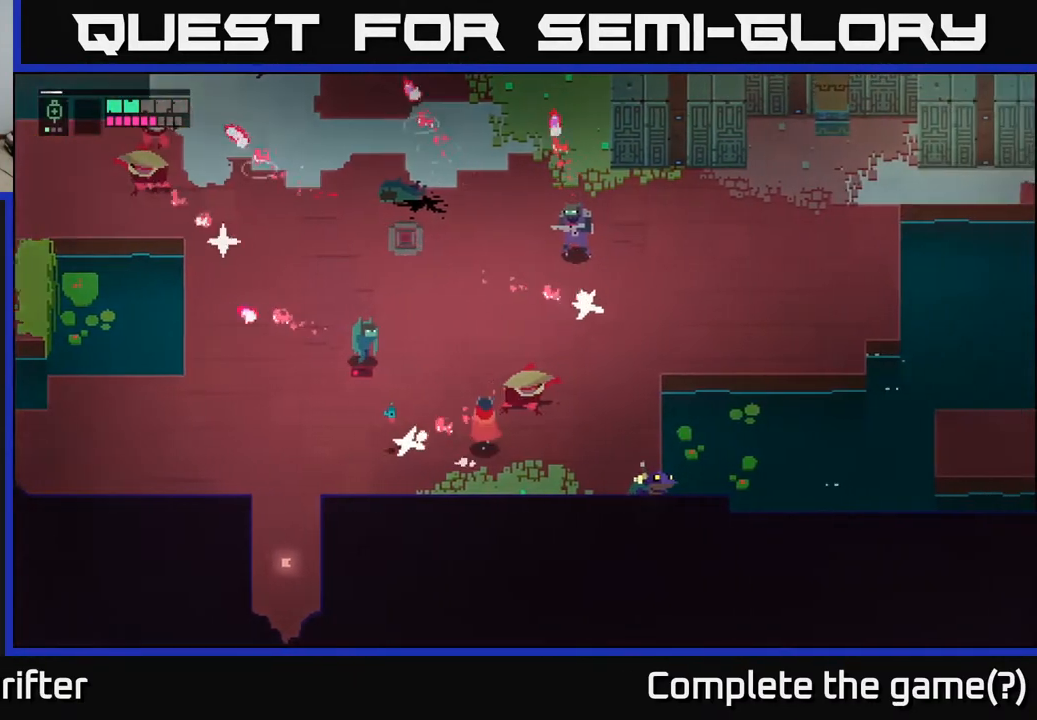
{"buttons": [], "left_stick": "left", "right_stick": "center", "events": [[33, "left_stick", "up"], [50, "A", "down"], [50, "X", "down"], [117, "left_stick", "up-left"], [167, "X", "up"], [183, "A", "up"], [333, "left_stick", "left"]]}
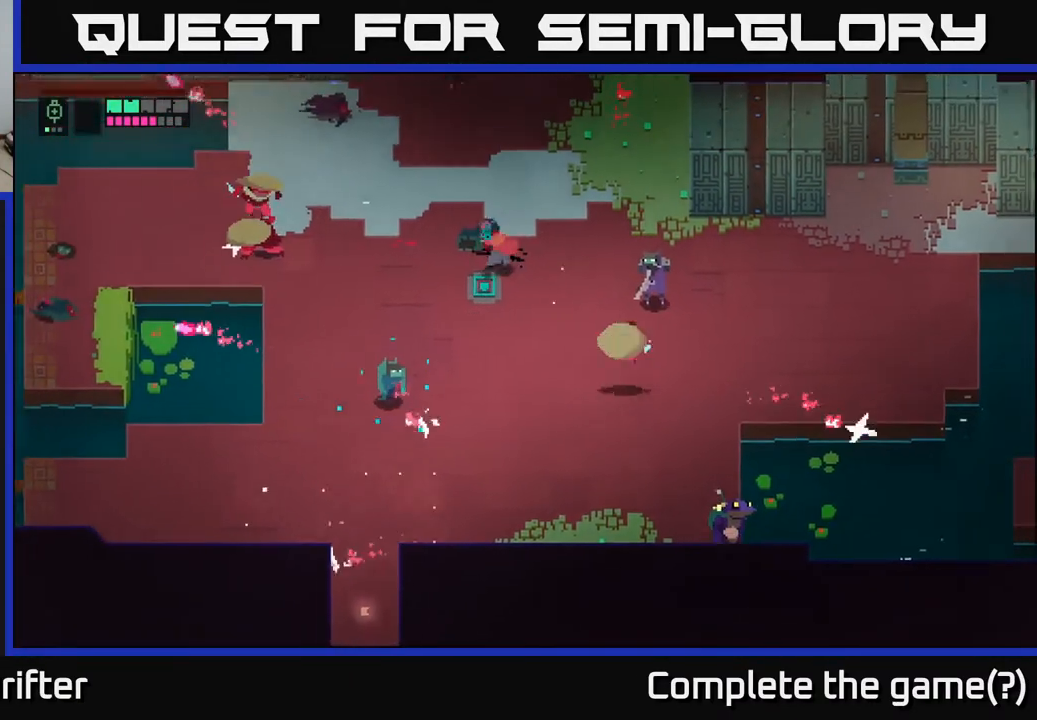
{"buttons": [], "left_stick": "down-left", "right_stick": "center", "events": [[350, "left_stick", "down-left"]]}
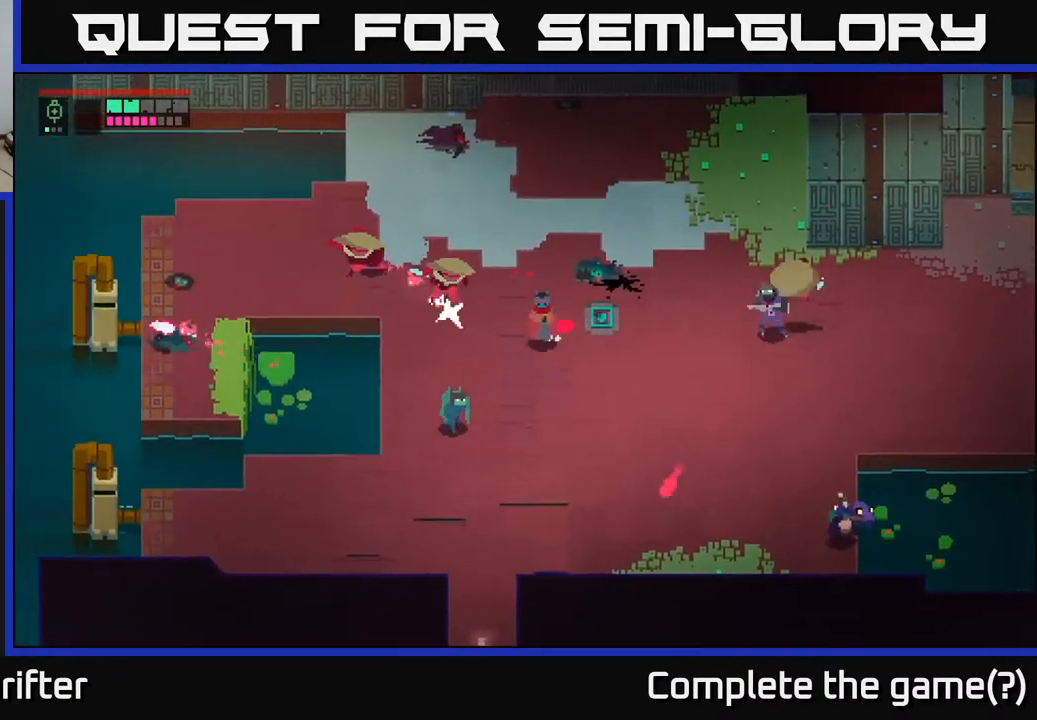
{"buttons": ["L2", "R2"], "left_stick": "down-left", "right_stick": "center", "events": [[117, "L2", "down"], [183, "R2", "down"], [283, "R2", "up"], [450, "R2", "down"]]}
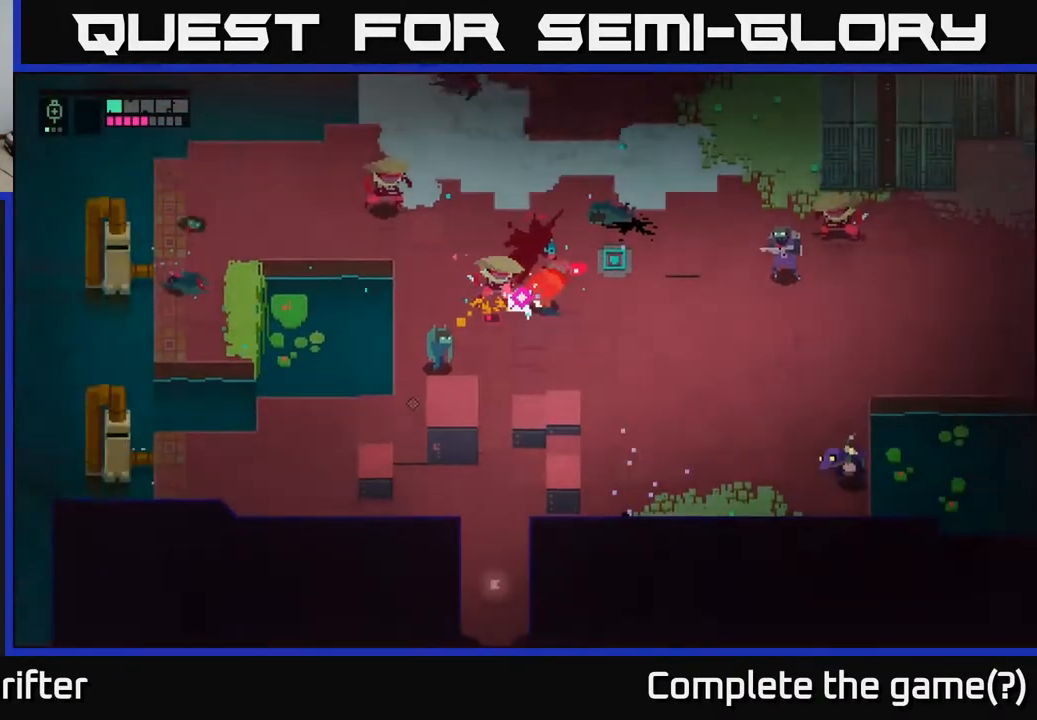
{"buttons": ["L2", "R2"], "left_stick": "down-left", "right_stick": "center", "events": [[50, "R2", "up"], [167, "R2", "down"], [300, "R2", "up"], [450, "R2", "down"]]}
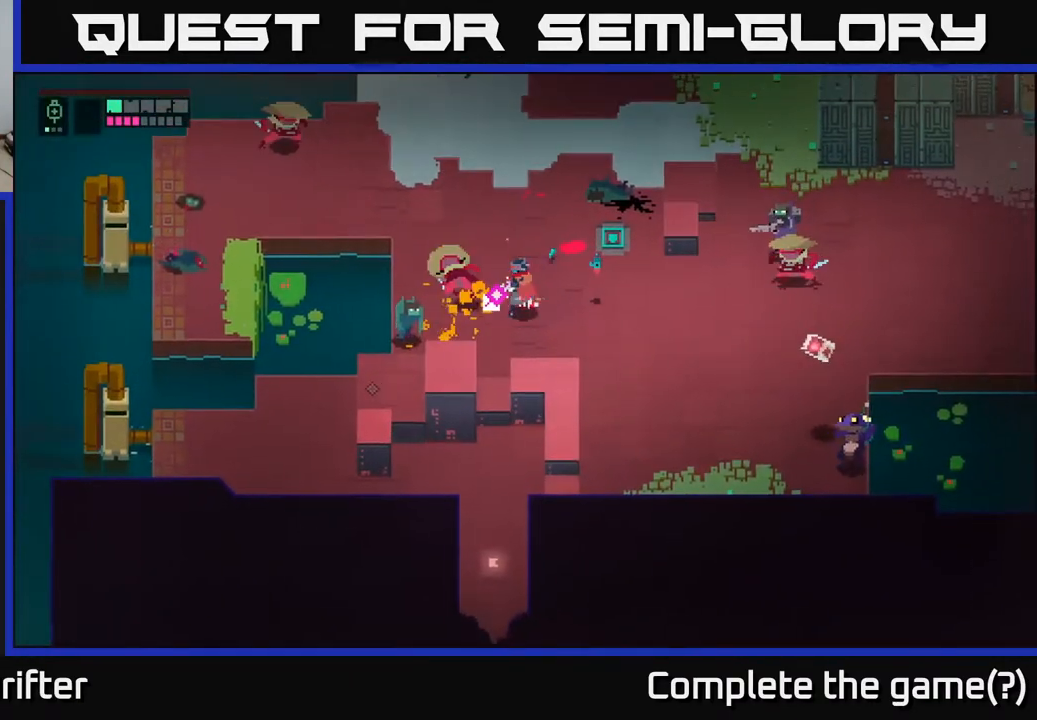
{"buttons": ["L2"], "left_stick": "left", "right_stick": "center", "events": [[67, "R2", "up"], [267, "R2", "down"], [267, "left_stick", "left"], [367, "R2", "up"]]}
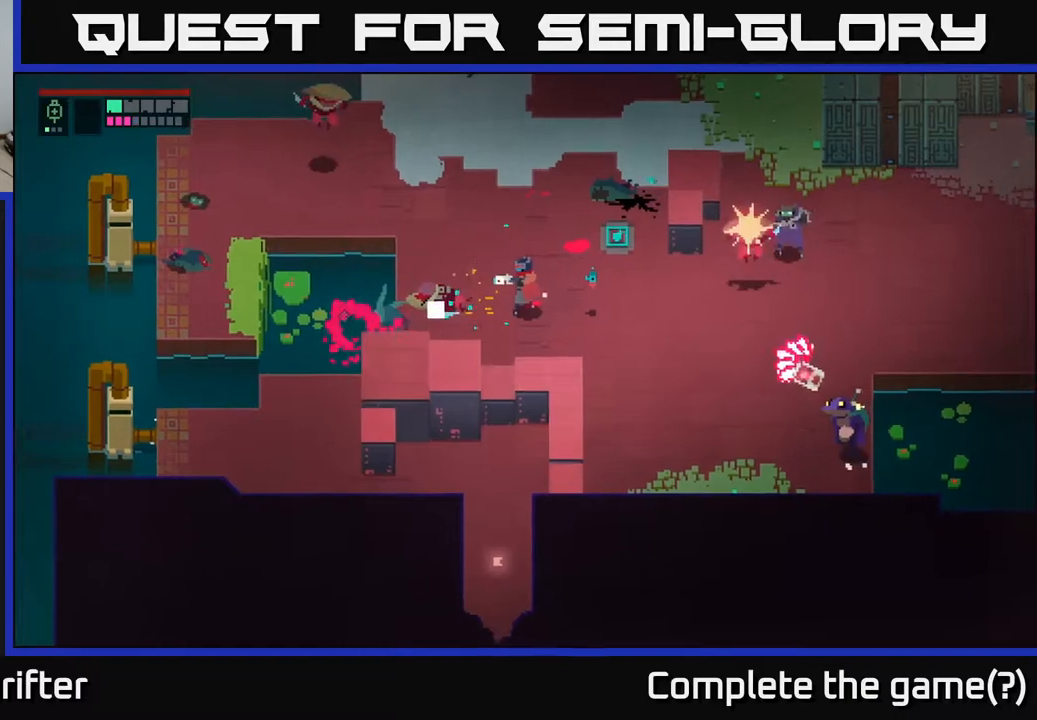
{"buttons": ["A"], "left_stick": "up-left", "right_stick": "center", "events": [[17, "R2", "down"], [117, "R2", "up"], [233, "L2", "up"], [300, "left_stick", "up-left"], [433, "A", "down"]]}
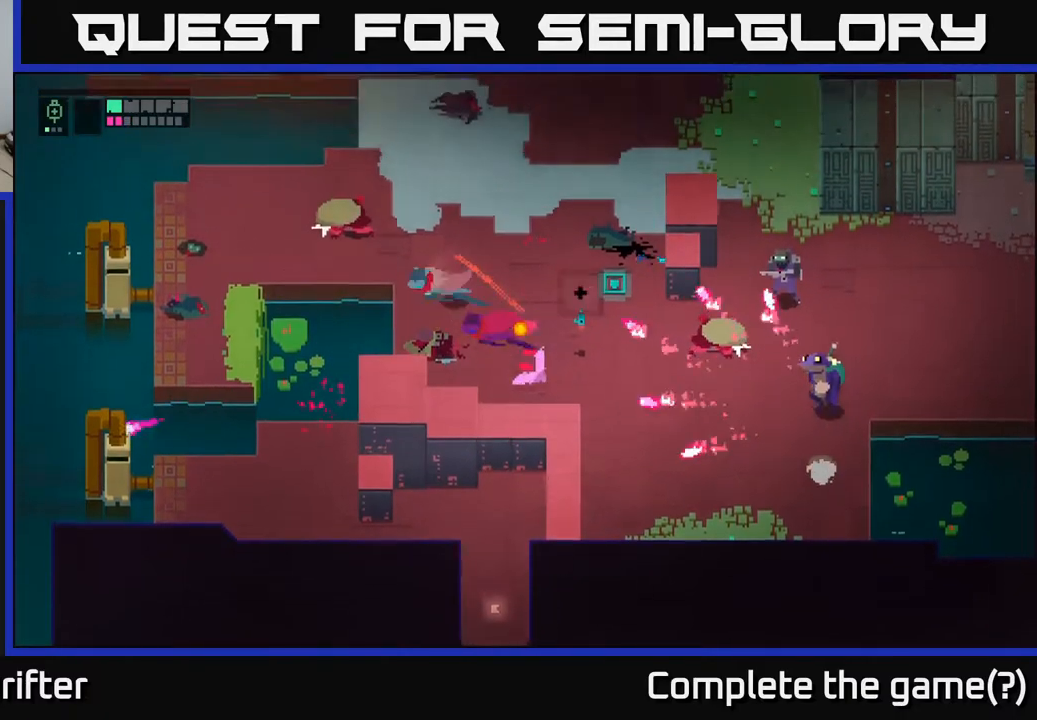
{"buttons": [], "left_stick": "left", "right_stick": "center", "events": [[17, "left_stick", "up"], [50, "A", "up"], [333, "left_stick", "left"], [350, "A", "down"], [350, "X", "down"], [450, "A", "up"], [450, "X", "up"]]}
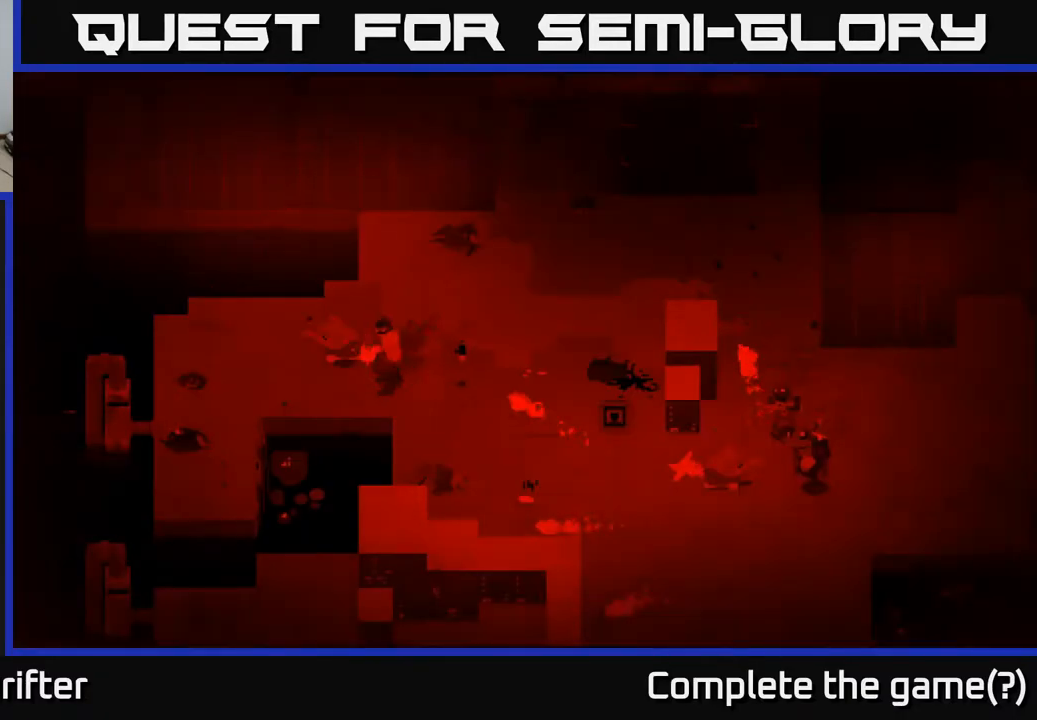
{"buttons": [], "left_stick": "center", "right_stick": "center", "events": [[100, "X", "down"], [183, "X", "up"], [300, "left_stick", "center"], [333, "X", "down"], [450, "X", "up"]]}
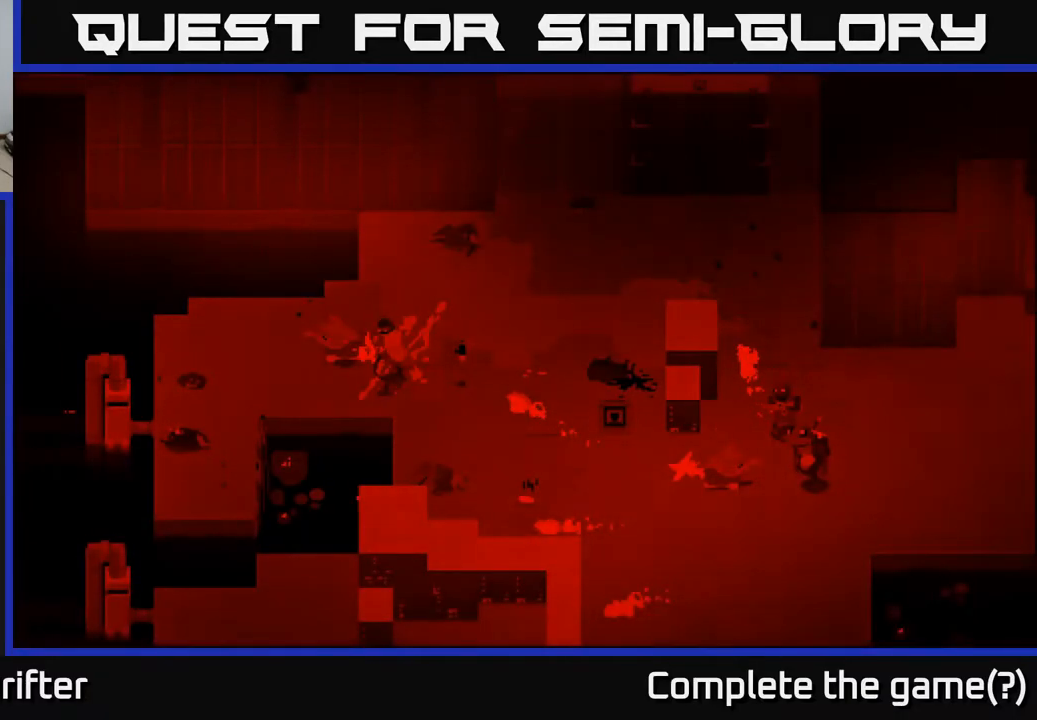
{"buttons": [], "left_stick": "center", "right_stick": "center", "events": []}
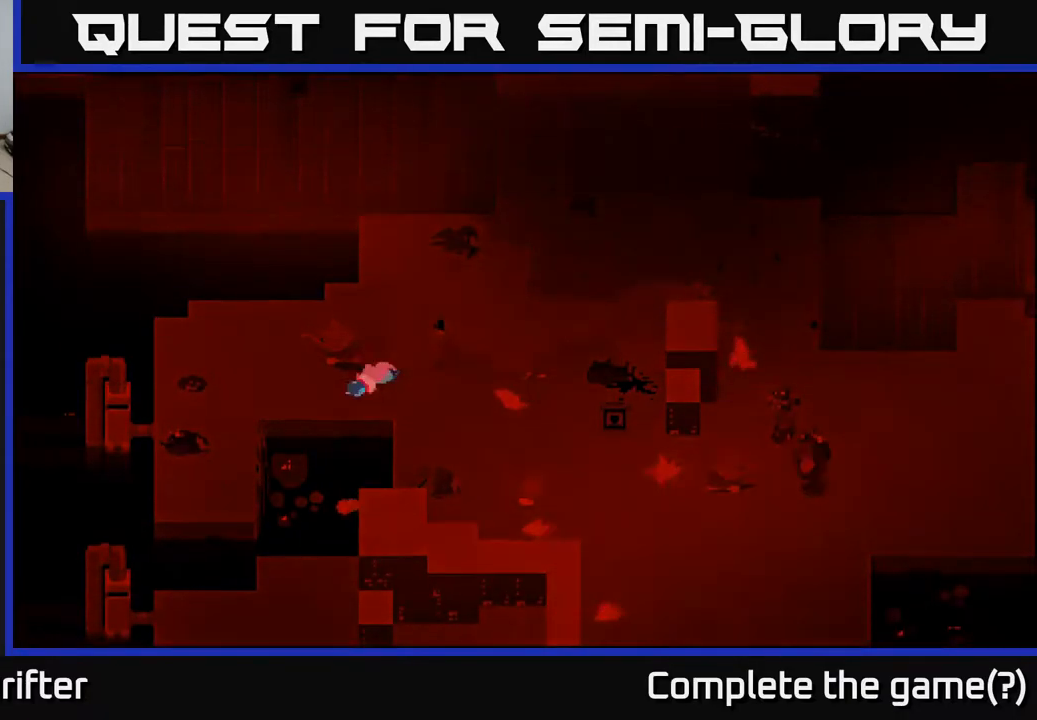
{"buttons": [], "left_stick": "center", "right_stick": "center", "events": []}